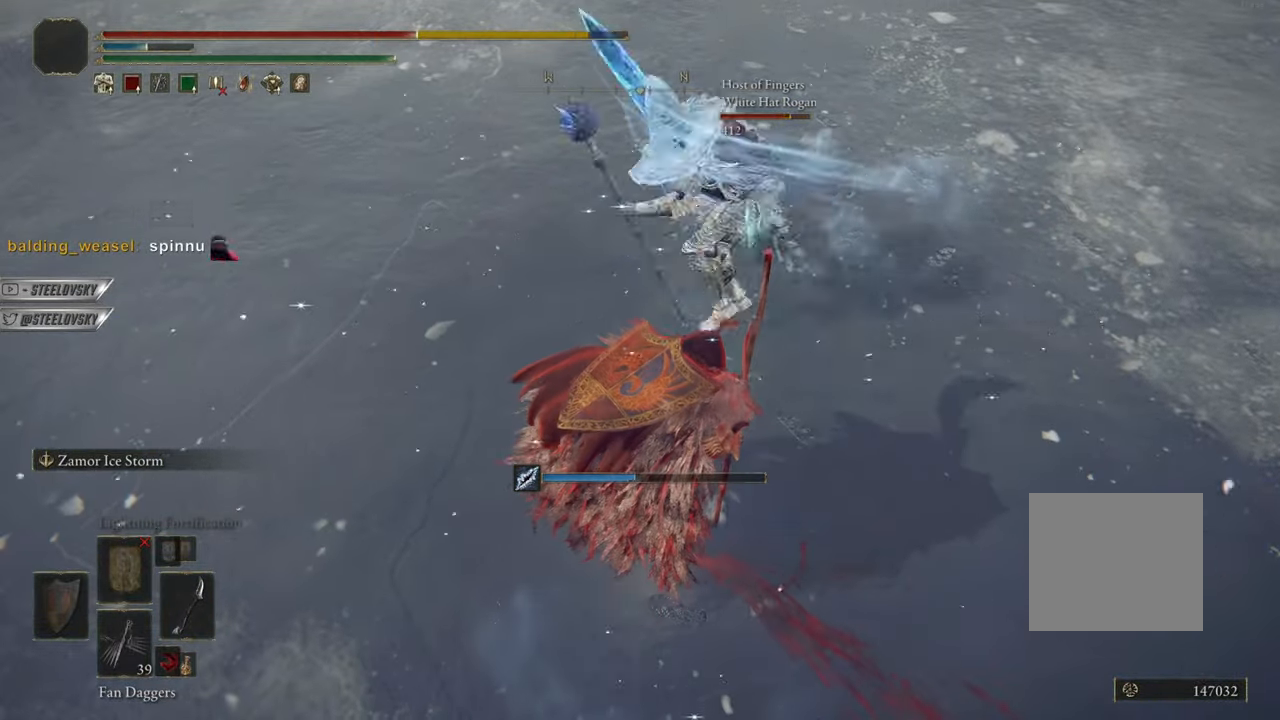
Gameplay with a controller (PlayStation layout); each line is a JSON object with the inputs held at the frame after it. "events" lists button and stick changes between this image and that frame as [ms after this image, input, new state], when the widget could be followed in between. Not read: START.
{"buttons": ["CIRCLE"], "left_stick": "center", "right_stick": "center", "events": [[300, "CIRCLE", "down"], [300, "left_stick", "center"]]}
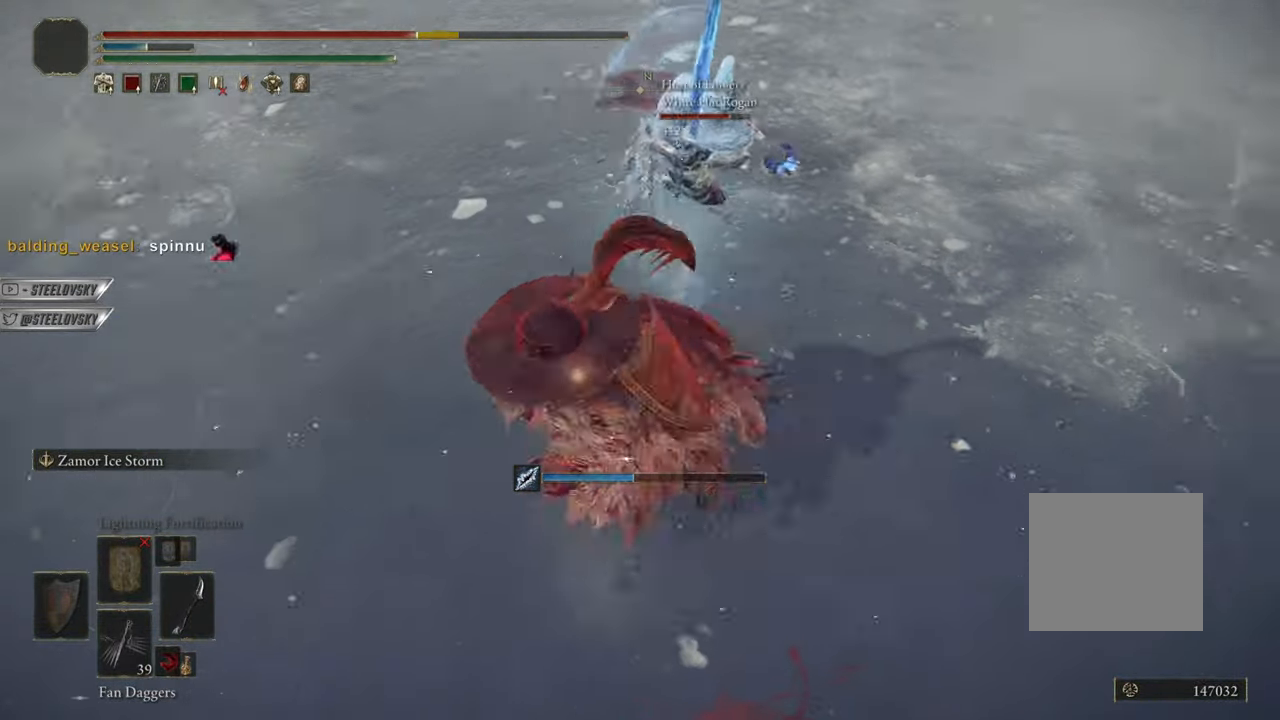
{"buttons": ["CIRCLE"], "left_stick": "right", "right_stick": "center", "events": [[33, "left_stick", "right"], [83, "R3", "down"], [200, "R3", "up"]]}
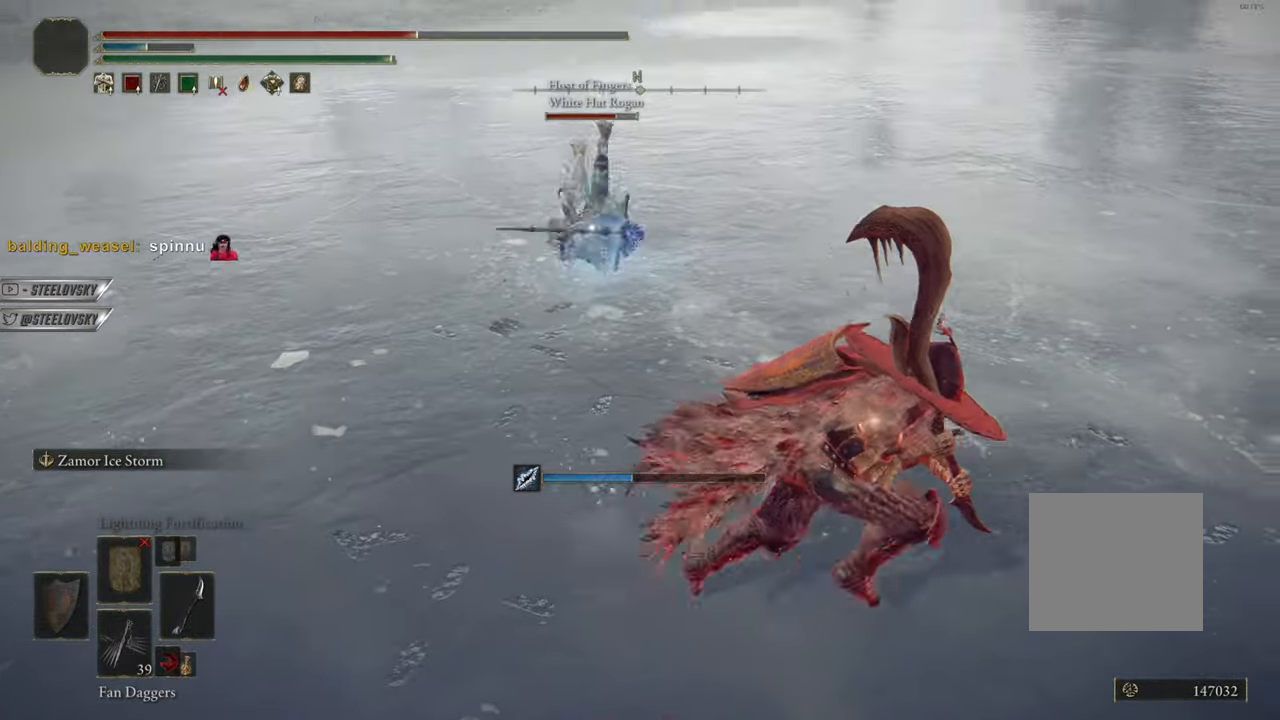
{"buttons": ["CIRCLE", "R3"], "left_stick": "right", "right_stick": "center", "events": [[33, "left_stick", "center"], [250, "R3", "down"], [350, "R3", "up"], [433, "R3", "down"], [433, "left_stick", "right"]]}
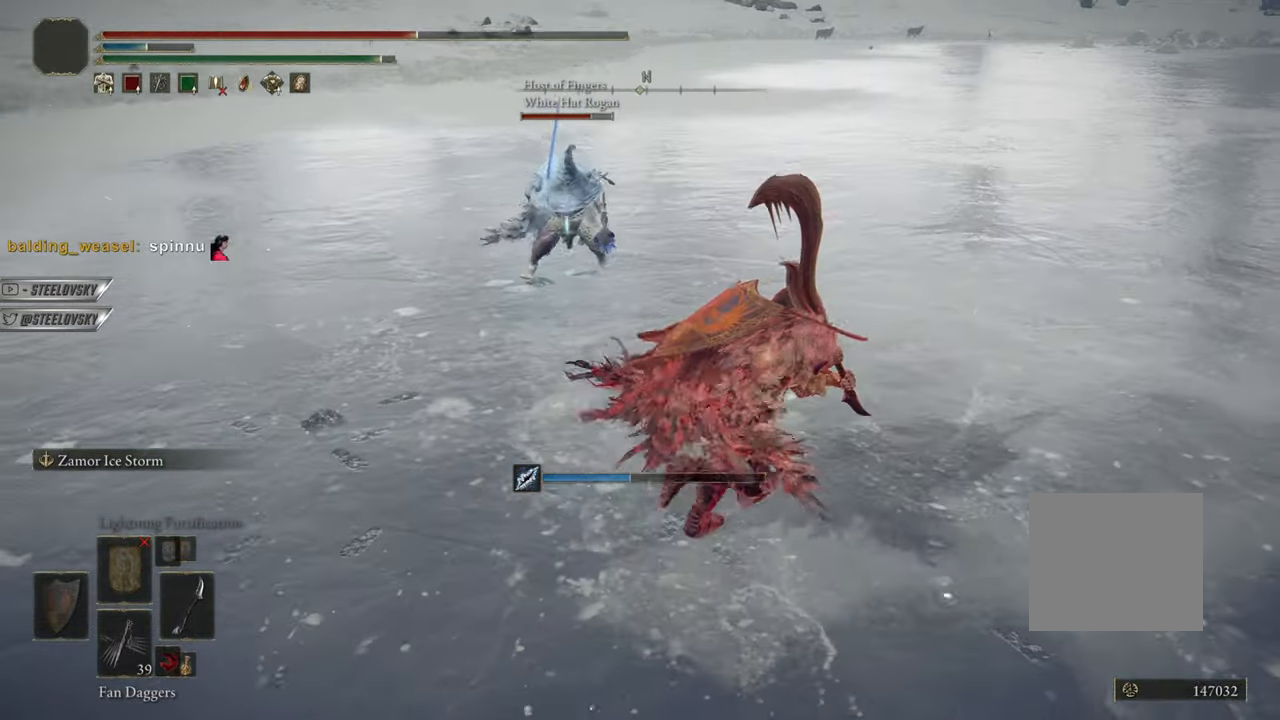
{"buttons": ["CIRCLE"], "left_stick": "center", "right_stick": "center", "events": [[33, "R3", "up"], [367, "left_stick", "center"]]}
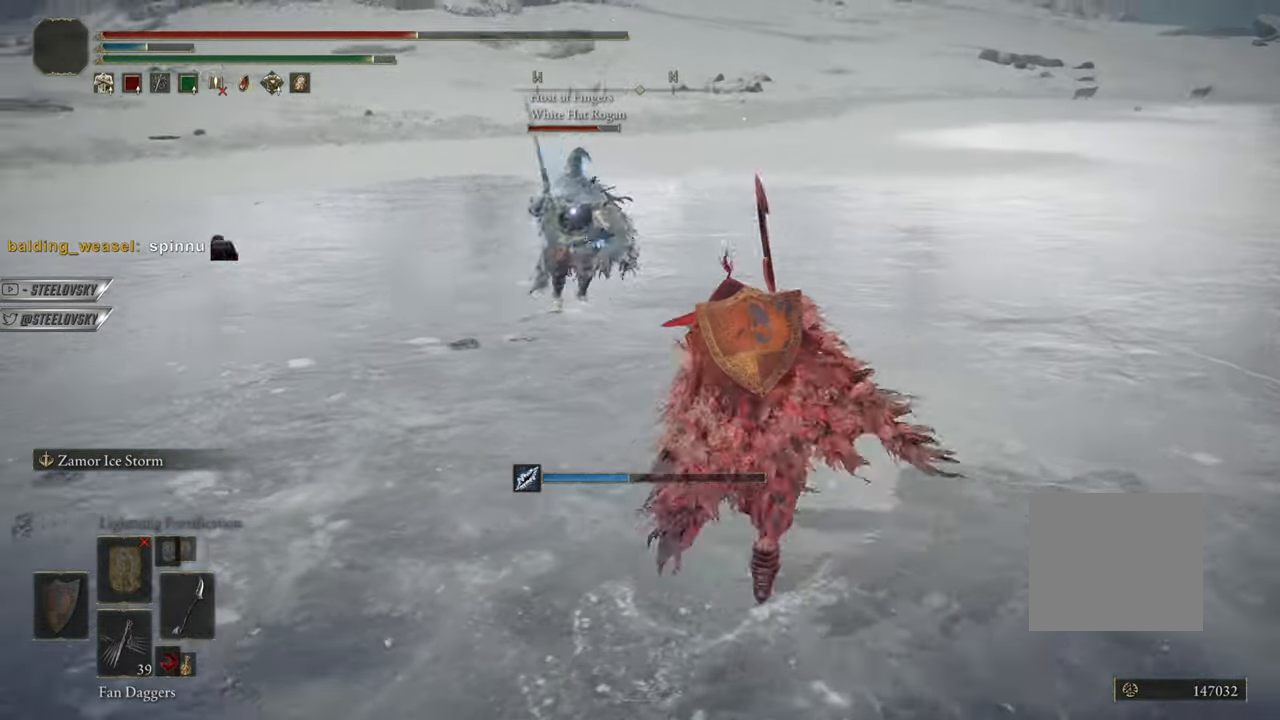
{"buttons": ["CIRCLE"], "left_stick": "right", "right_stick": "center", "events": [[183, "left_stick", "right"]]}
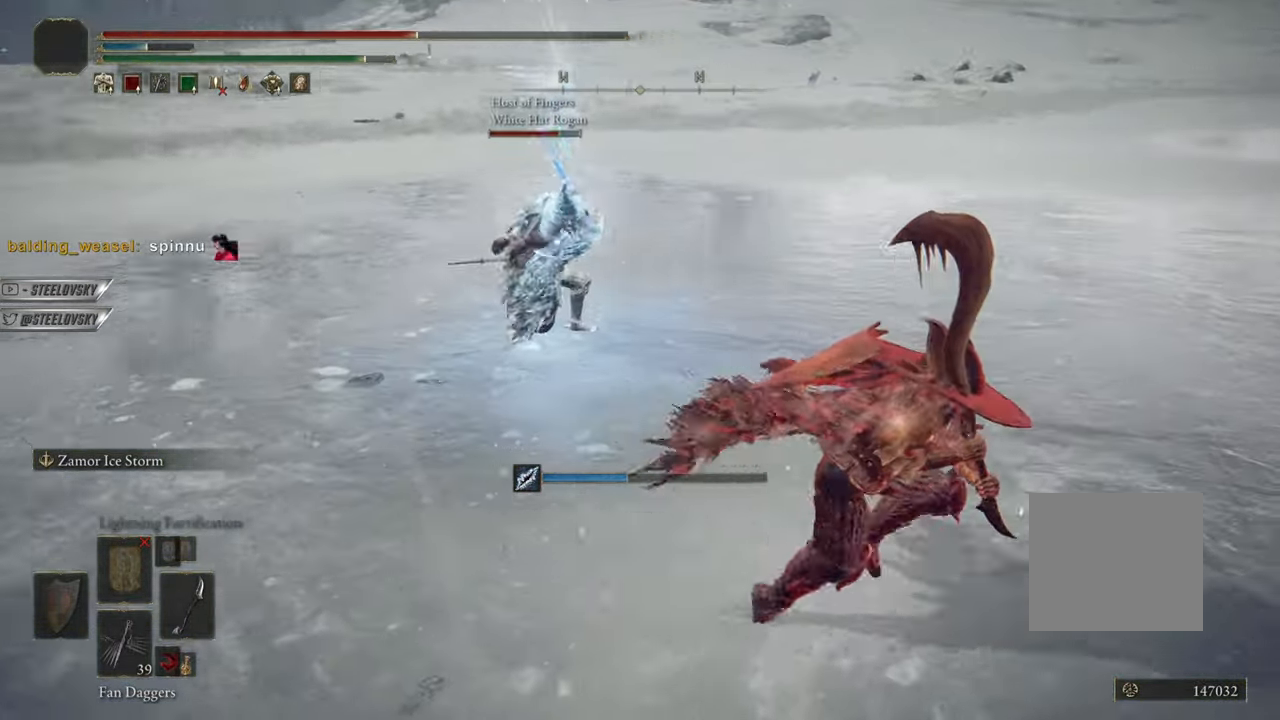
{"buttons": [], "left_stick": "center", "right_stick": "center", "events": [[284, "R1", "down"], [334, "left_stick", "center"], [384, "CIRCLE", "up"], [384, "R1", "up"]]}
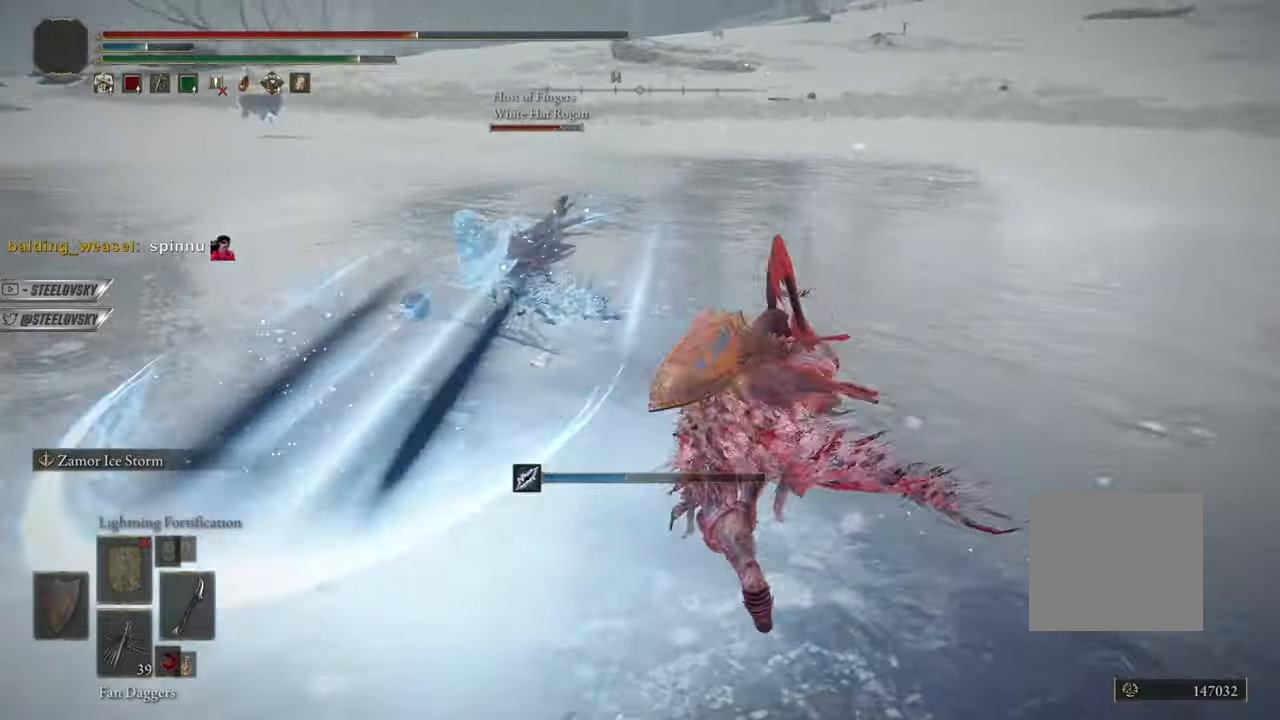
{"buttons": [], "left_stick": "center", "right_stick": "center", "events": []}
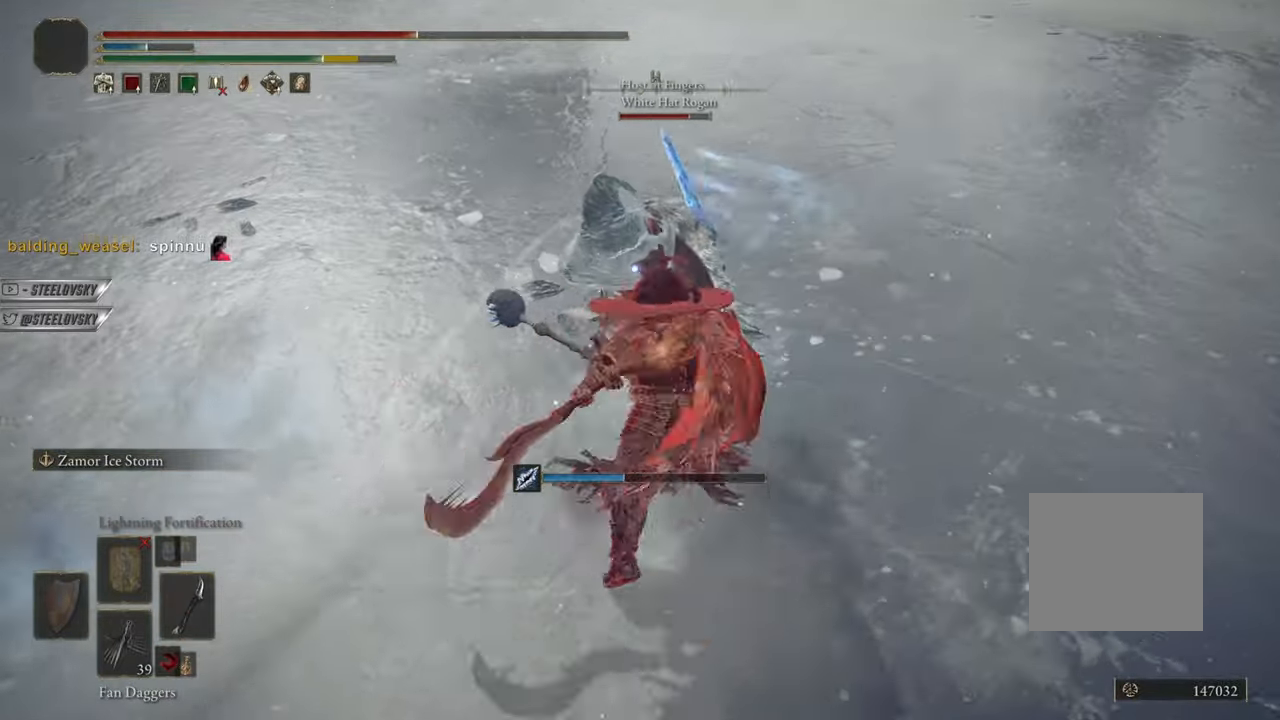
{"buttons": ["L1"], "left_stick": "center", "right_stick": "center", "events": [[83, "R3", "down"], [200, "R3", "up"], [384, "L1", "down"]]}
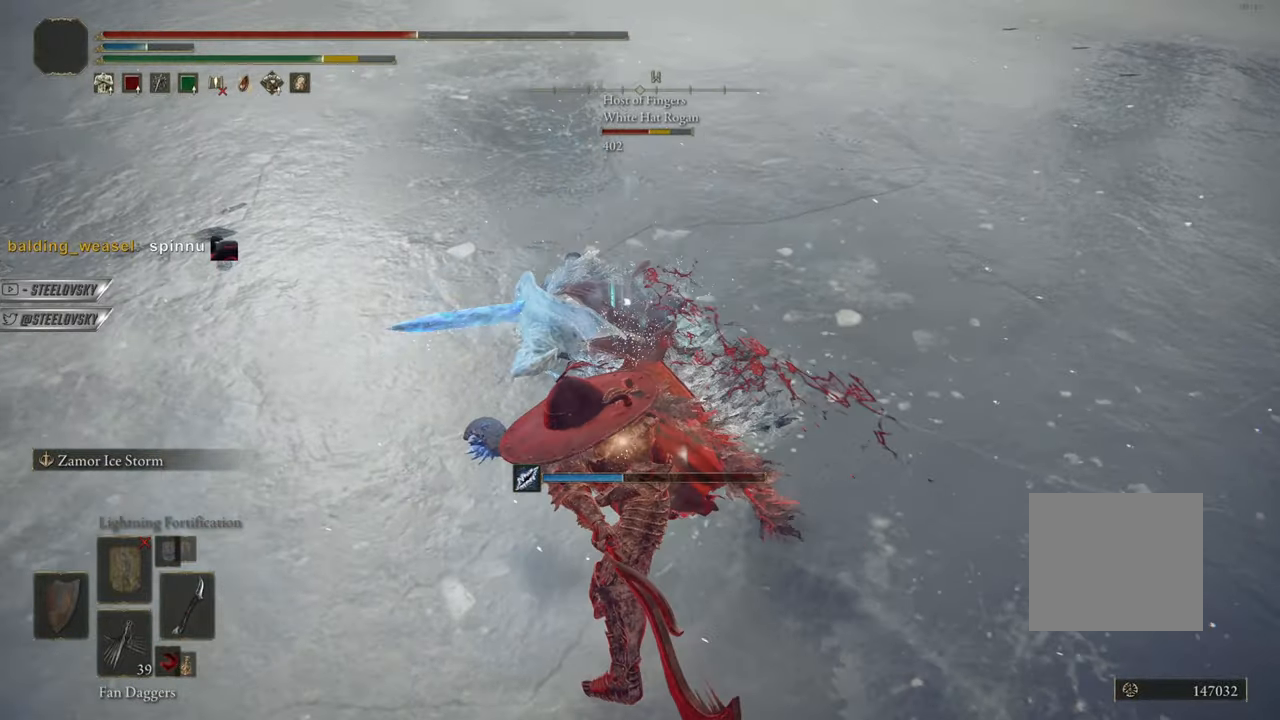
{"buttons": [], "left_stick": "center", "right_stick": "center", "events": [[66, "left_stick", "right"], [66, "right_stick", "down"], [150, "right_stick", "center"], [166, "L1", "up"], [183, "left_stick", "center"], [200, "R1", "down"], [317, "R1", "up"]]}
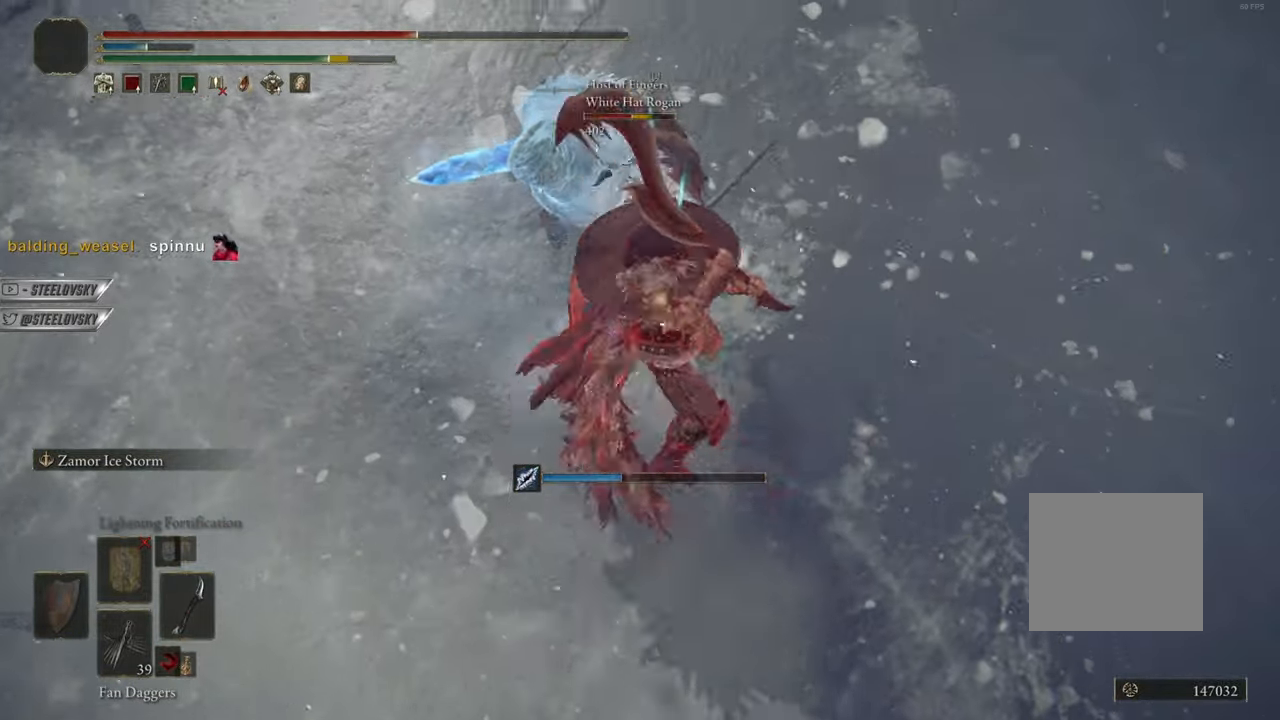
{"buttons": [], "left_stick": "left", "right_stick": "center", "events": [[501, "left_stick", "left"]]}
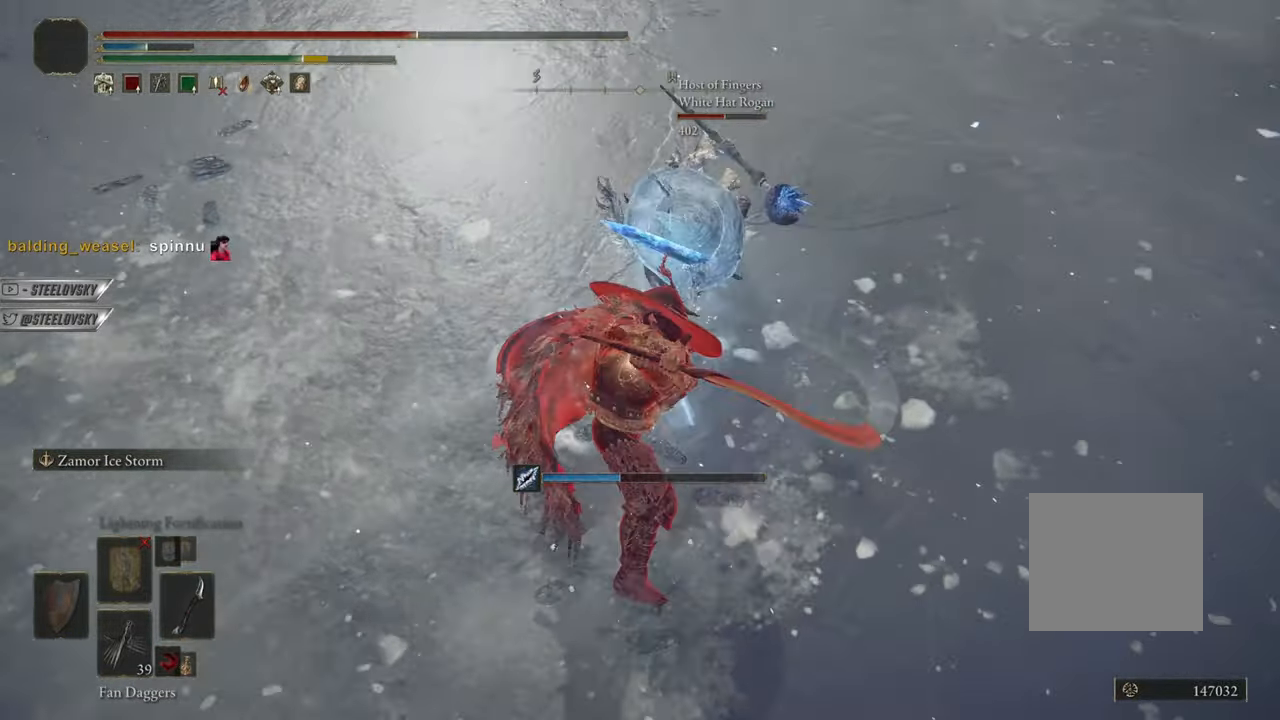
{"buttons": ["L1"], "left_stick": "down-left", "right_stick": "center", "events": [[216, "left_stick", "down-left"], [350, "L1", "down"]]}
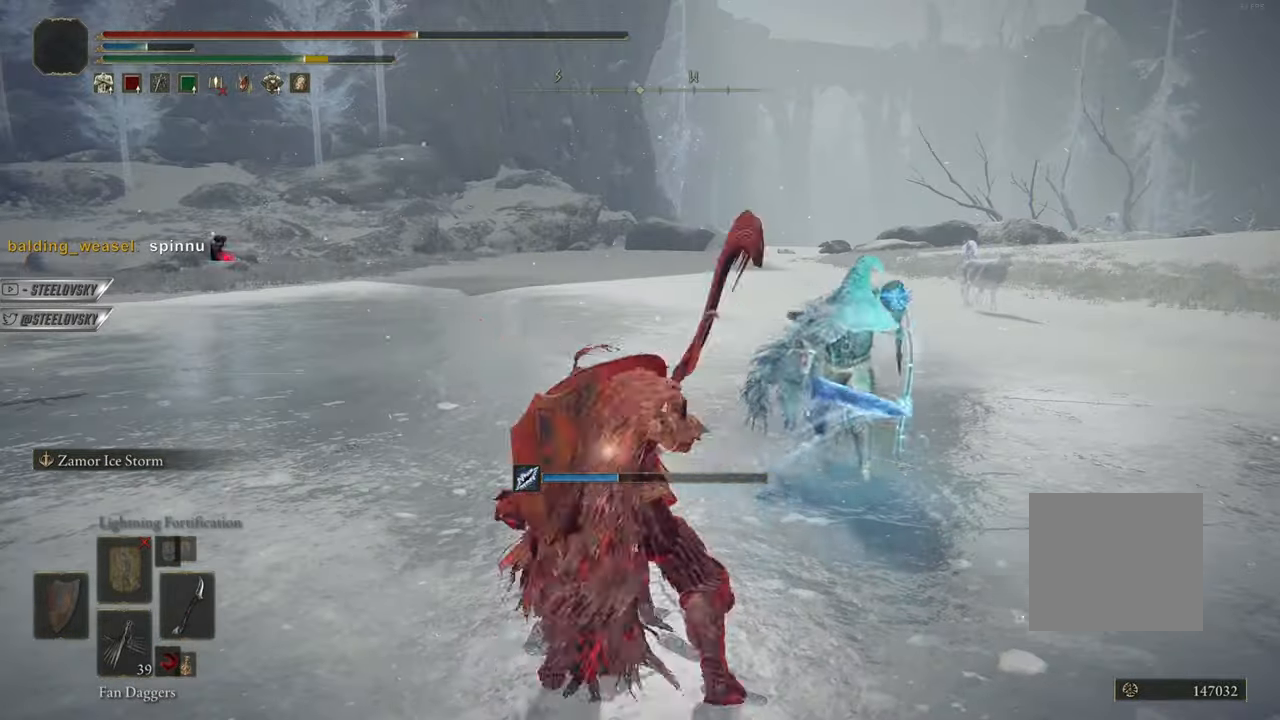
{"buttons": [], "left_stick": "down", "right_stick": "center", "events": [[50, "L1", "up"], [133, "left_stick", "down"]]}
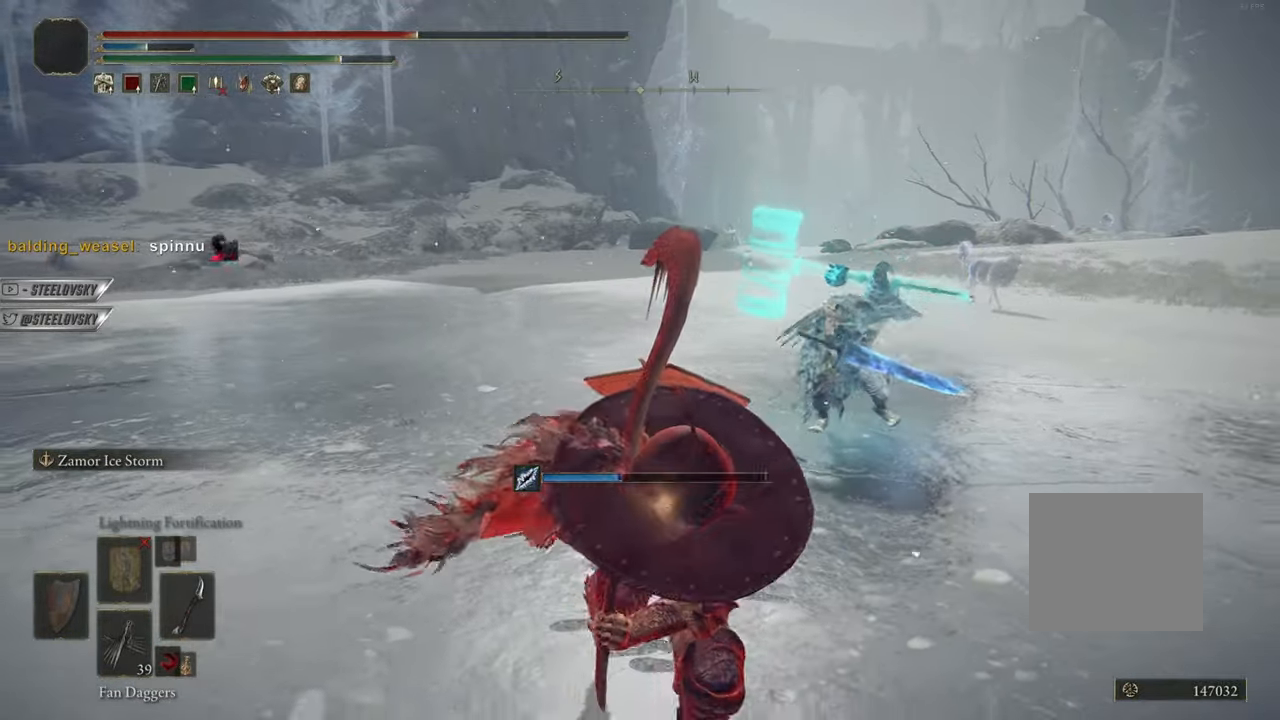
{"buttons": [], "left_stick": "center", "right_stick": "center", "events": [[133, "CIRCLE", "down"], [183, "left_stick", "center"], [200, "CIRCLE", "up"], [266, "left_stick", "right"], [400, "left_stick", "center"]]}
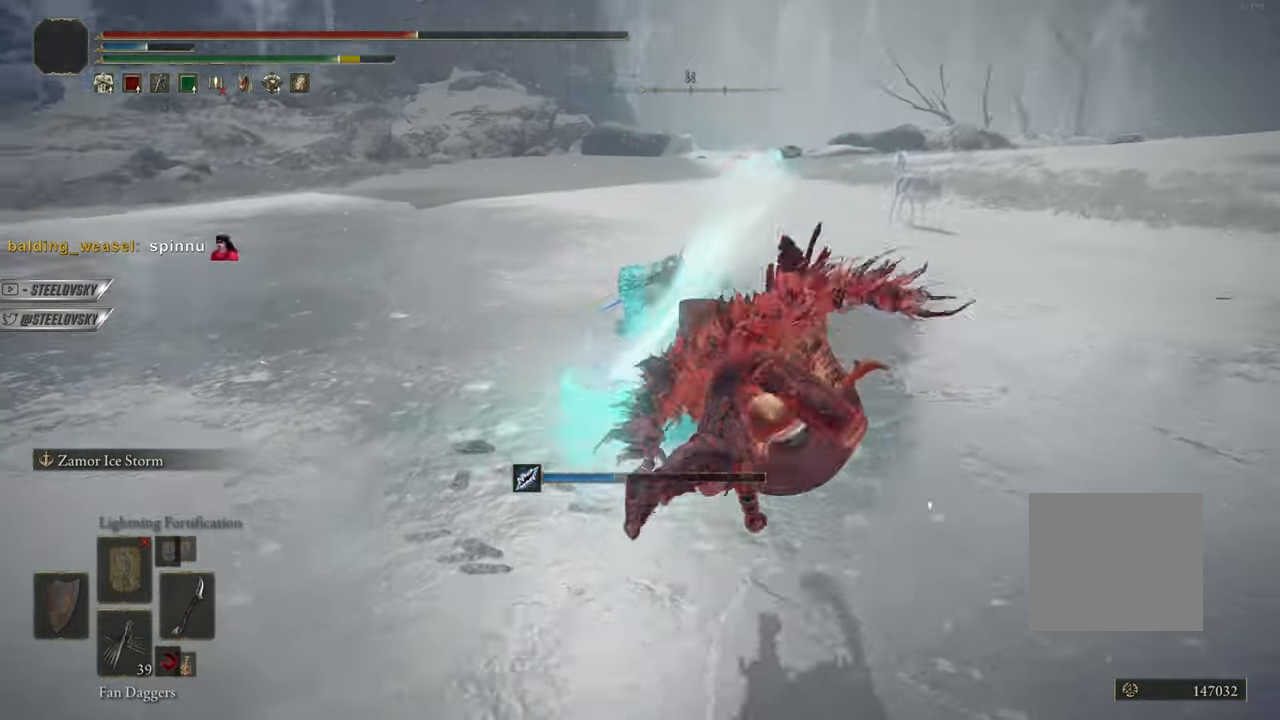
{"buttons": [], "left_stick": "center", "right_stick": "center", "events": []}
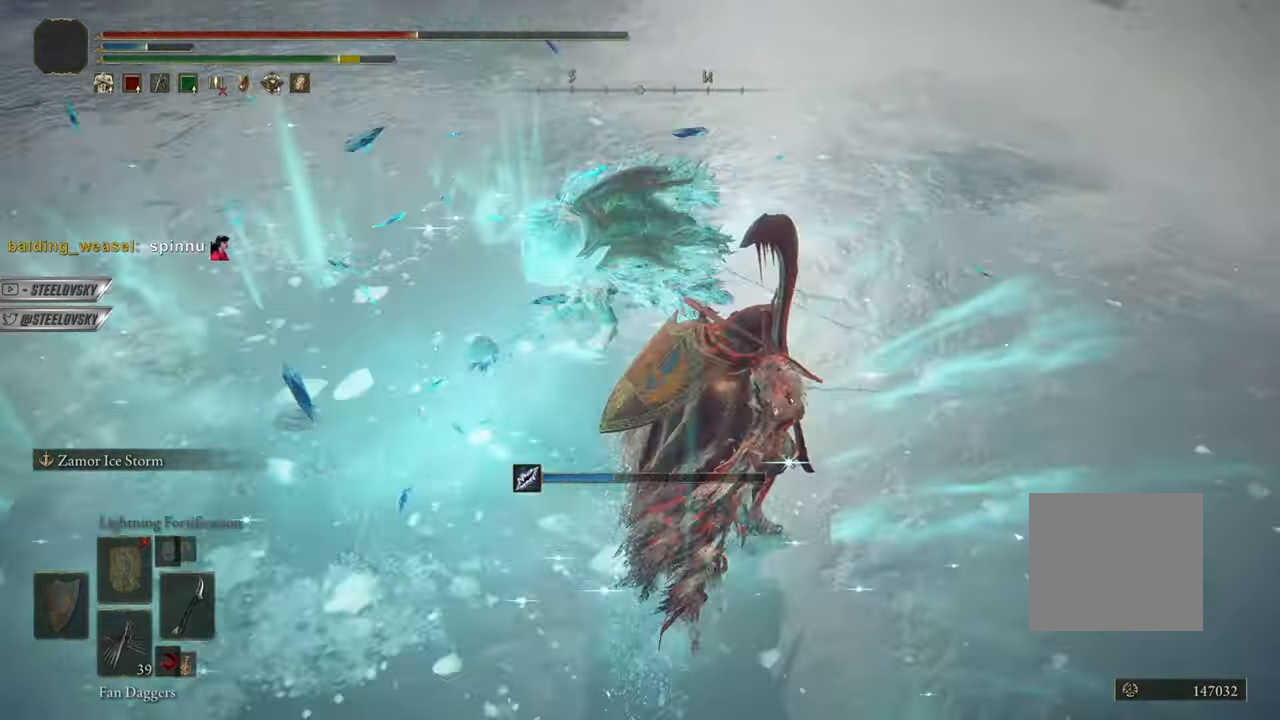
{"buttons": [], "left_stick": "center", "right_stick": "center", "events": [[33, "L1", "down"], [83, "left_stick", "down"], [183, "L1", "up"], [350, "left_stick", "center"]]}
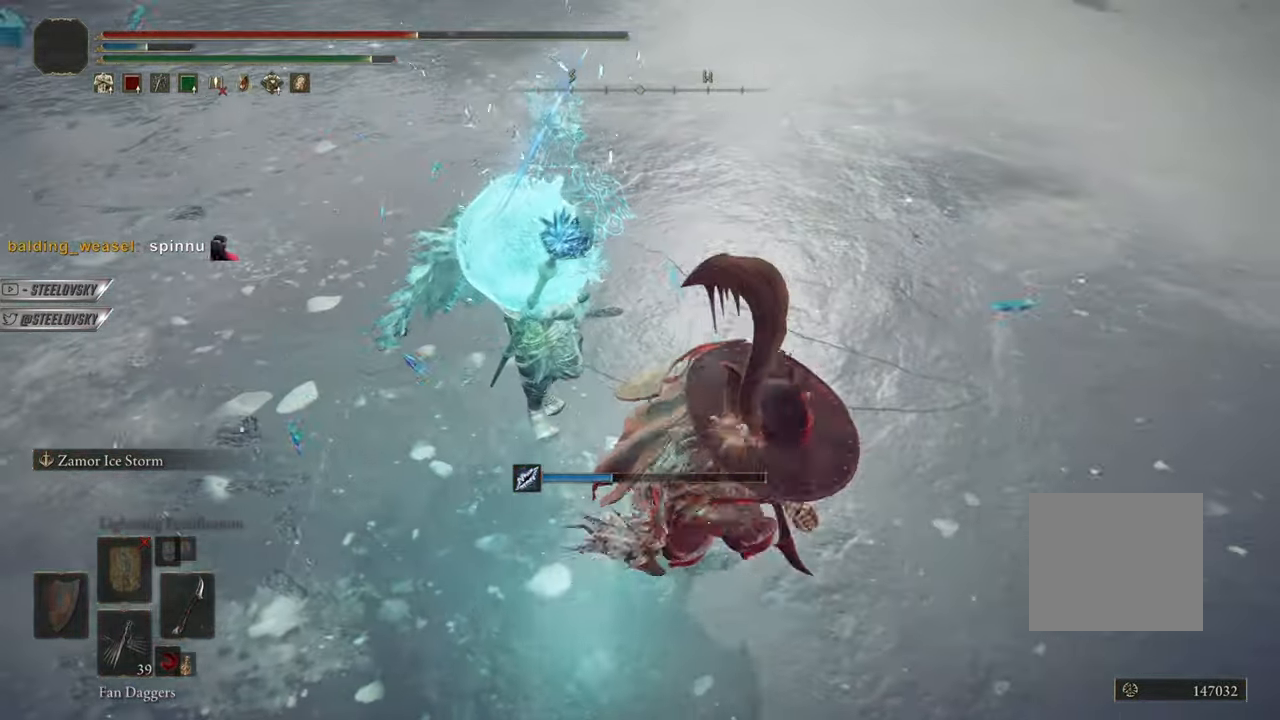
{"buttons": [], "left_stick": "up-left", "right_stick": "center", "events": [[50, "CIRCLE", "down"], [67, "left_stick", "right"], [267, "CIRCLE", "up"], [267, "left_stick", "center"], [350, "left_stick", "up-left"]]}
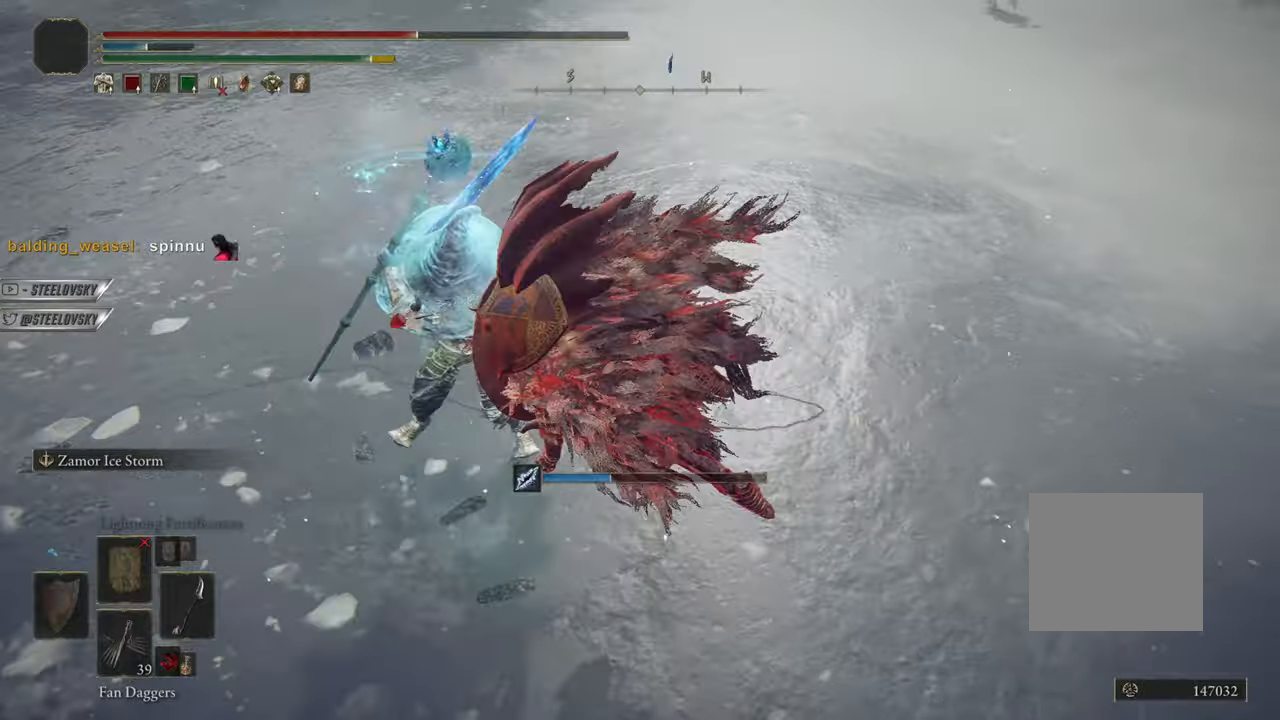
{"buttons": ["L1"], "left_stick": "center", "right_stick": "center", "events": [[216, "left_stick", "center"], [467, "L1", "down"]]}
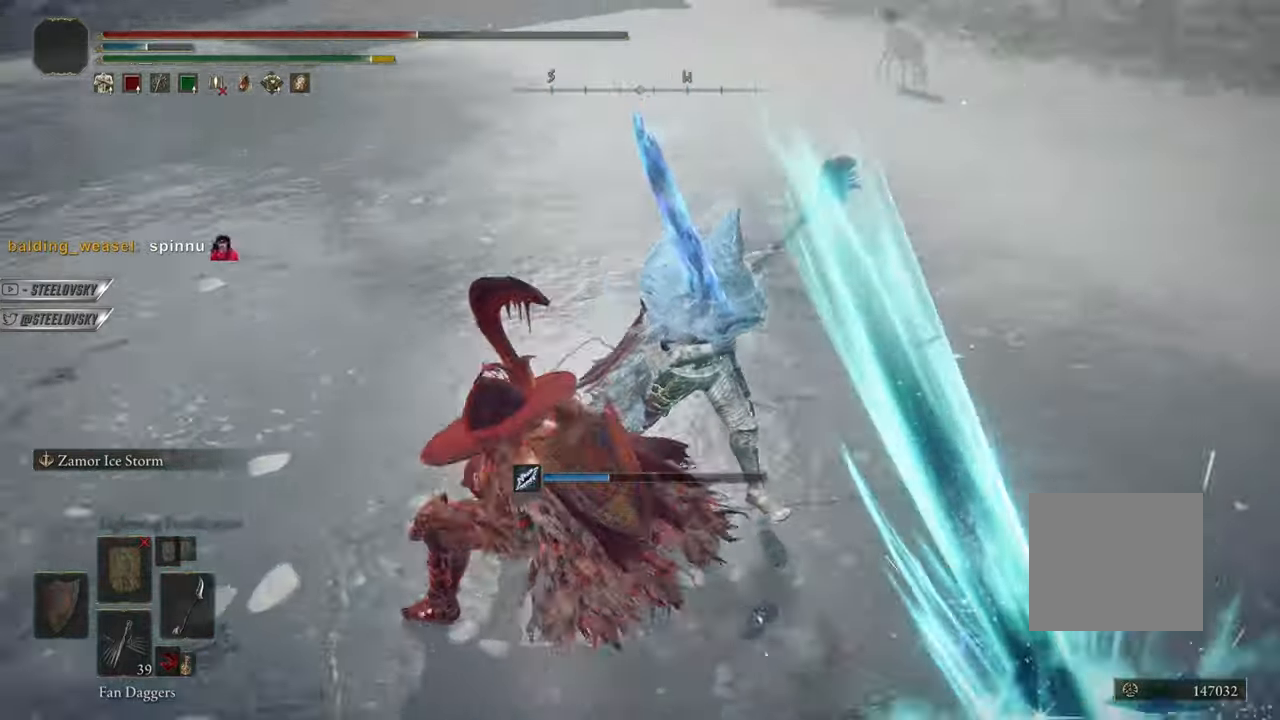
{"buttons": ["CIRCLE"], "left_stick": "left", "right_stick": "center", "events": [[50, "left_stick", "right"], [150, "L1", "up"], [267, "CIRCLE", "down"], [417, "left_stick", "center"], [484, "left_stick", "left"]]}
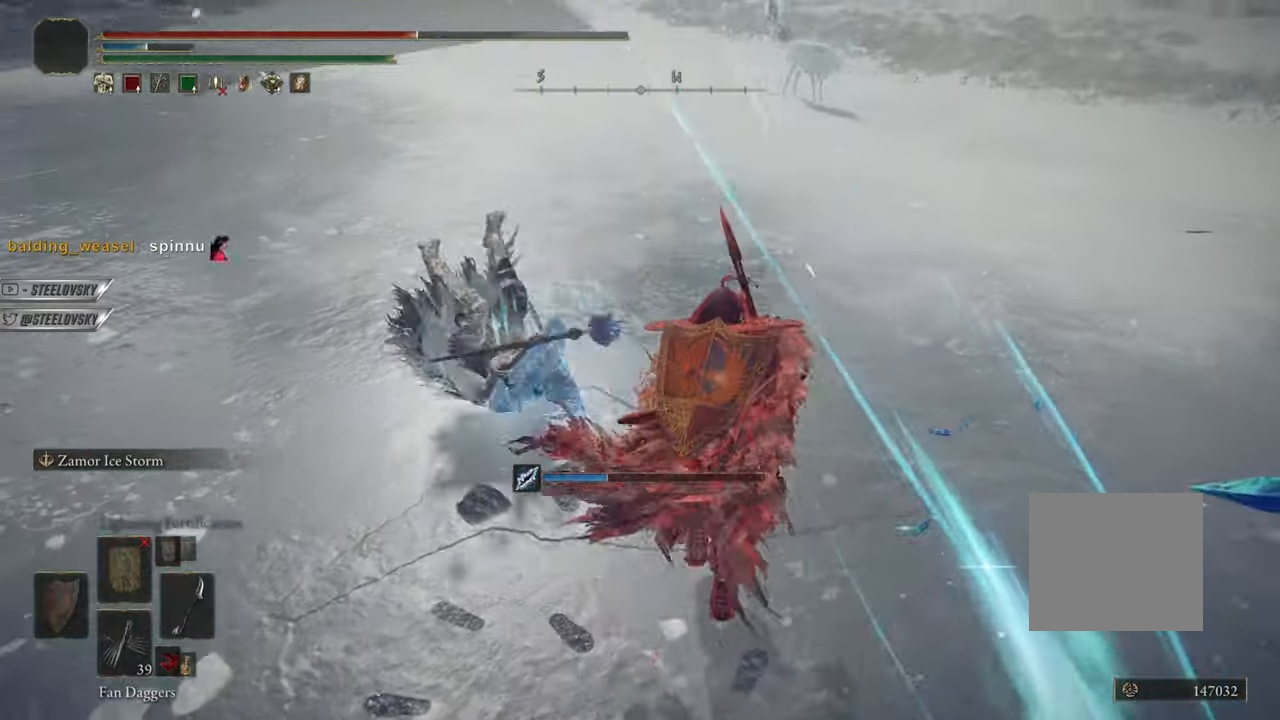
{"buttons": [], "left_stick": "left", "right_stick": "center", "events": [[83, "left_stick", "center"], [283, "R1", "down"], [283, "R3", "down"], [300, "right_stick", "up"], [317, "left_stick", "left"], [367, "CIRCLE", "up"], [367, "R3", "up"], [367, "right_stick", "center"], [383, "R1", "up"]]}
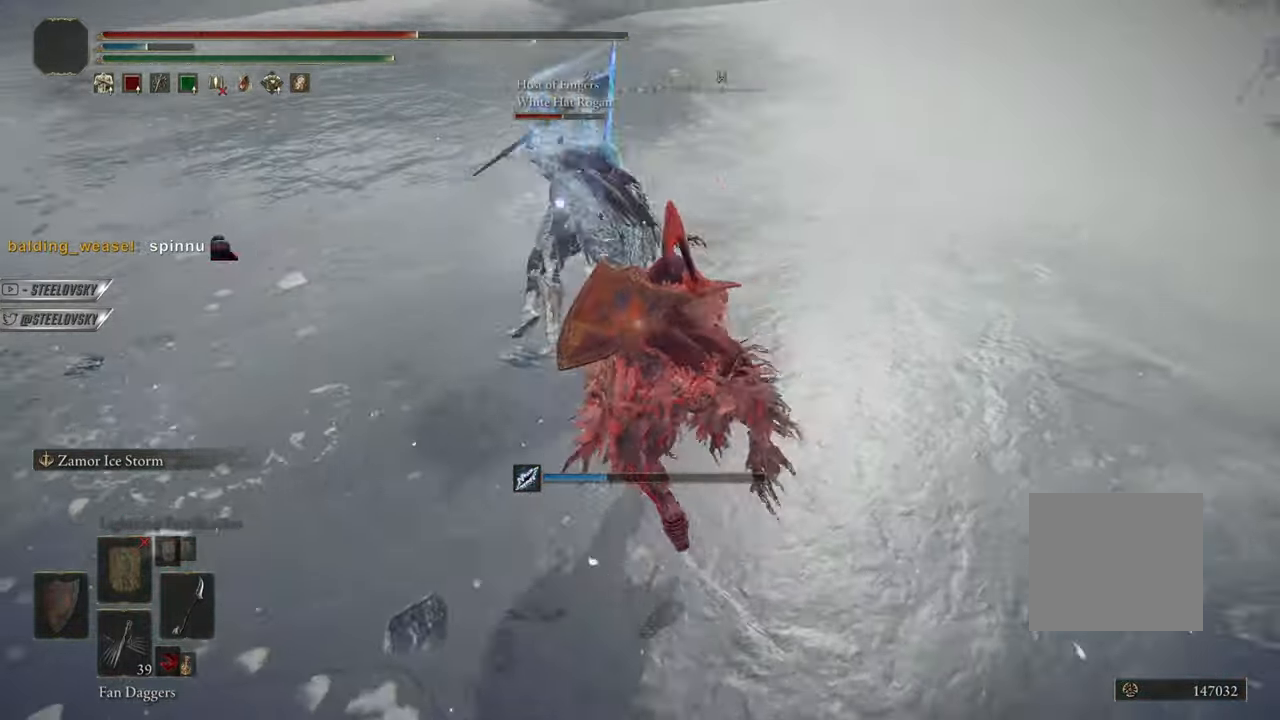
{"buttons": ["R3"], "left_stick": "center", "right_stick": "up-right", "events": [[133, "left_stick", "center"], [417, "R3", "down"], [450, "right_stick", "up-right"]]}
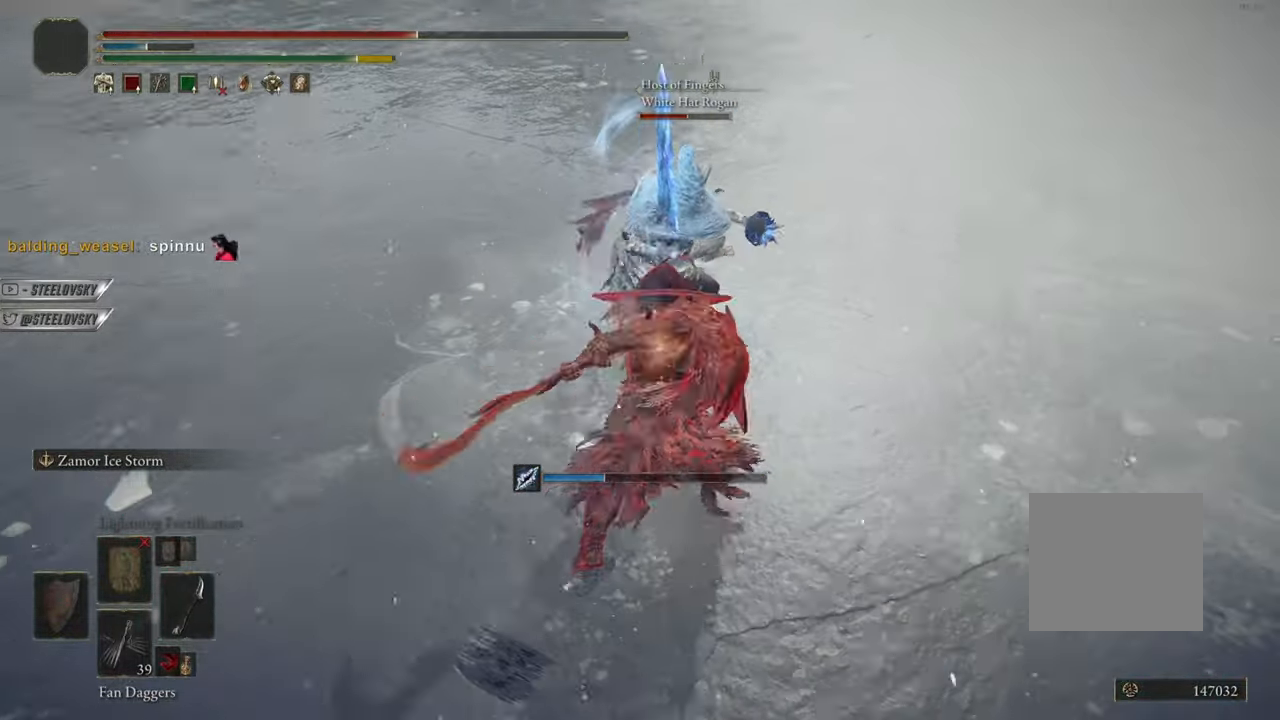
{"buttons": ["L1"], "left_stick": "center", "right_stick": "center", "events": [[33, "R3", "up"], [33, "right_stick", "center"], [317, "L1", "down"]]}
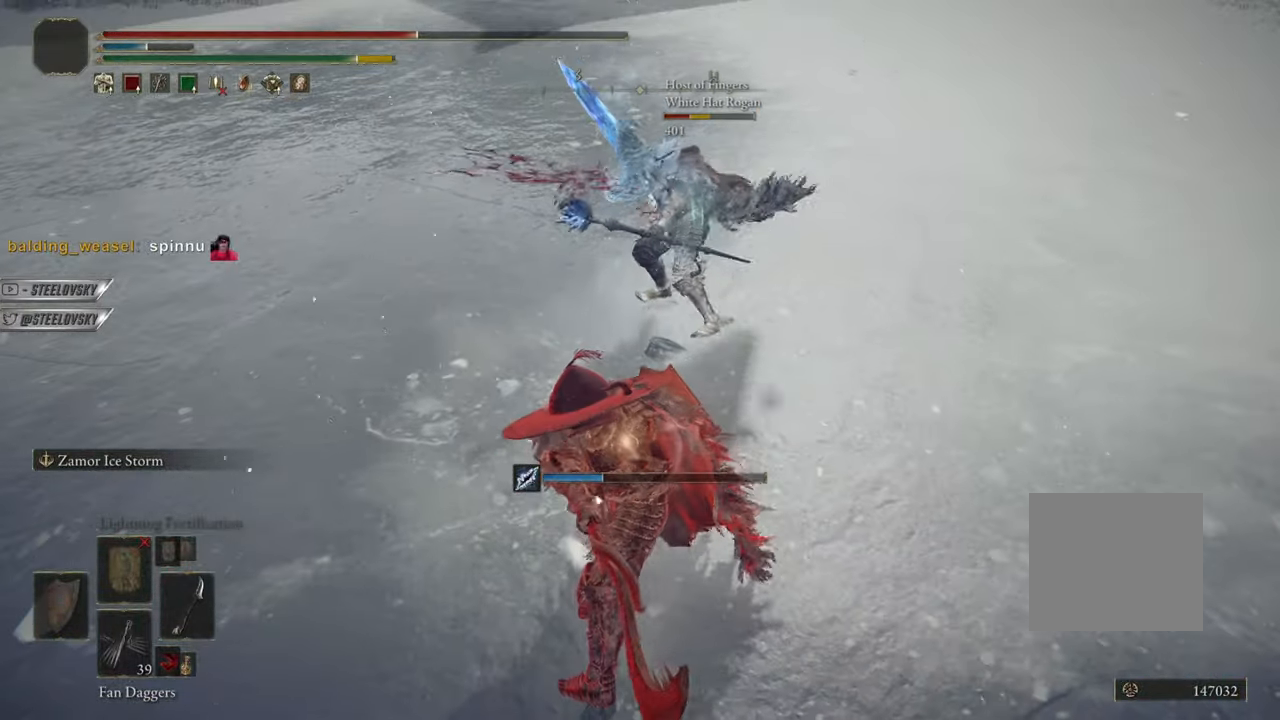
{"buttons": [], "left_stick": "center", "right_stick": "center", "events": [[117, "L1", "up"], [150, "R1", "down"], [334, "R1", "up"]]}
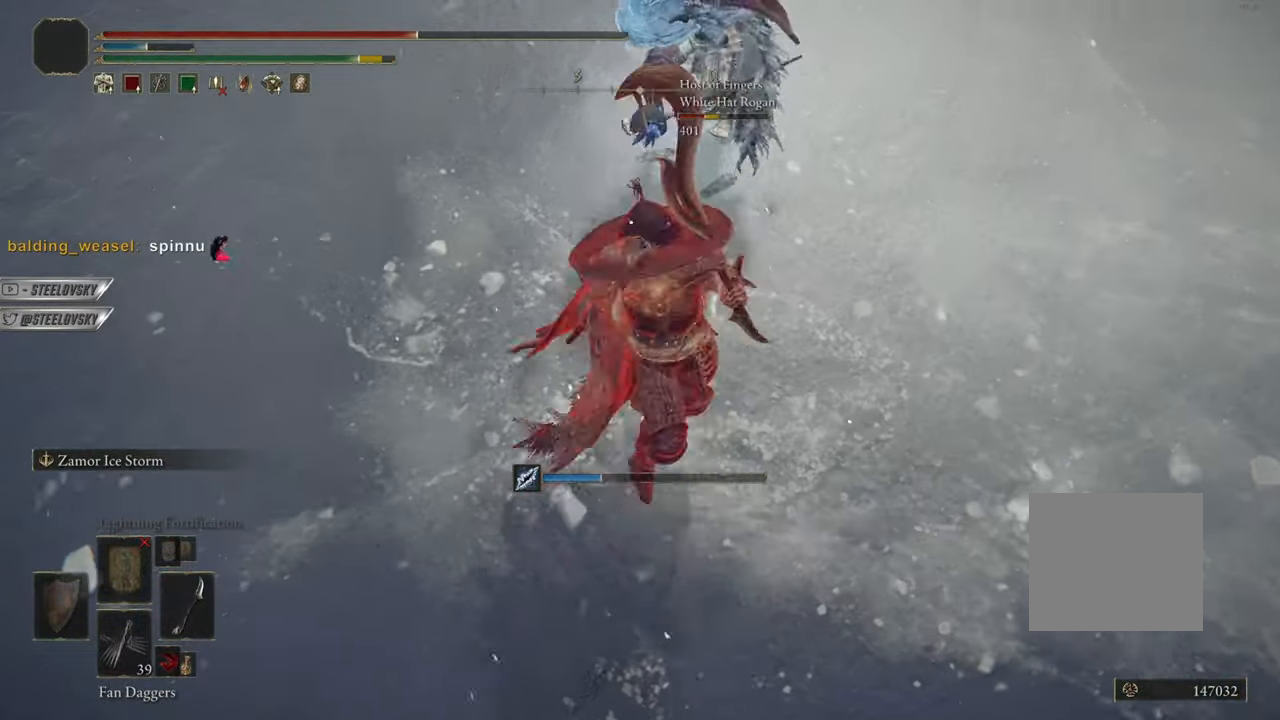
{"buttons": [], "left_stick": "center", "right_stick": "center", "events": [[317, "R3", "down"], [433, "R3", "up"]]}
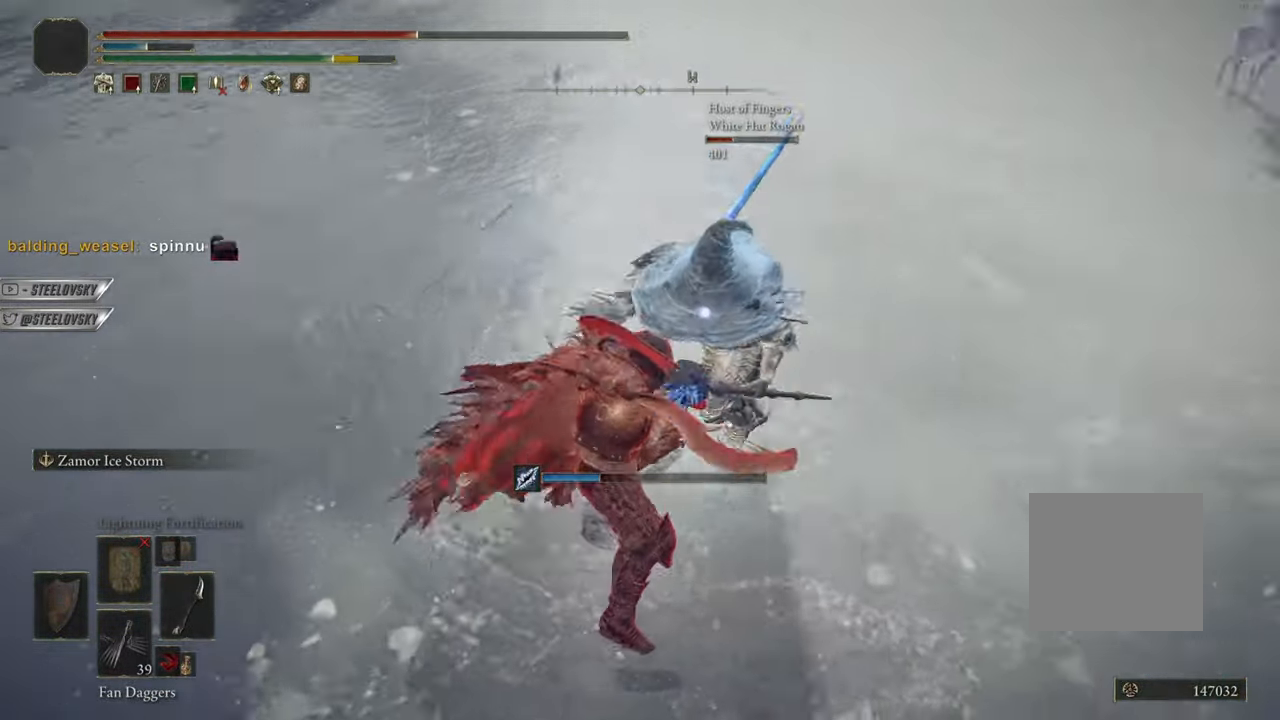
{"buttons": ["L1"], "left_stick": "center", "right_stick": "center", "events": [[200, "R3", "down"], [200, "right_stick", "up-right"], [300, "R3", "up"], [300, "right_stick", "center"], [317, "L1", "down"]]}
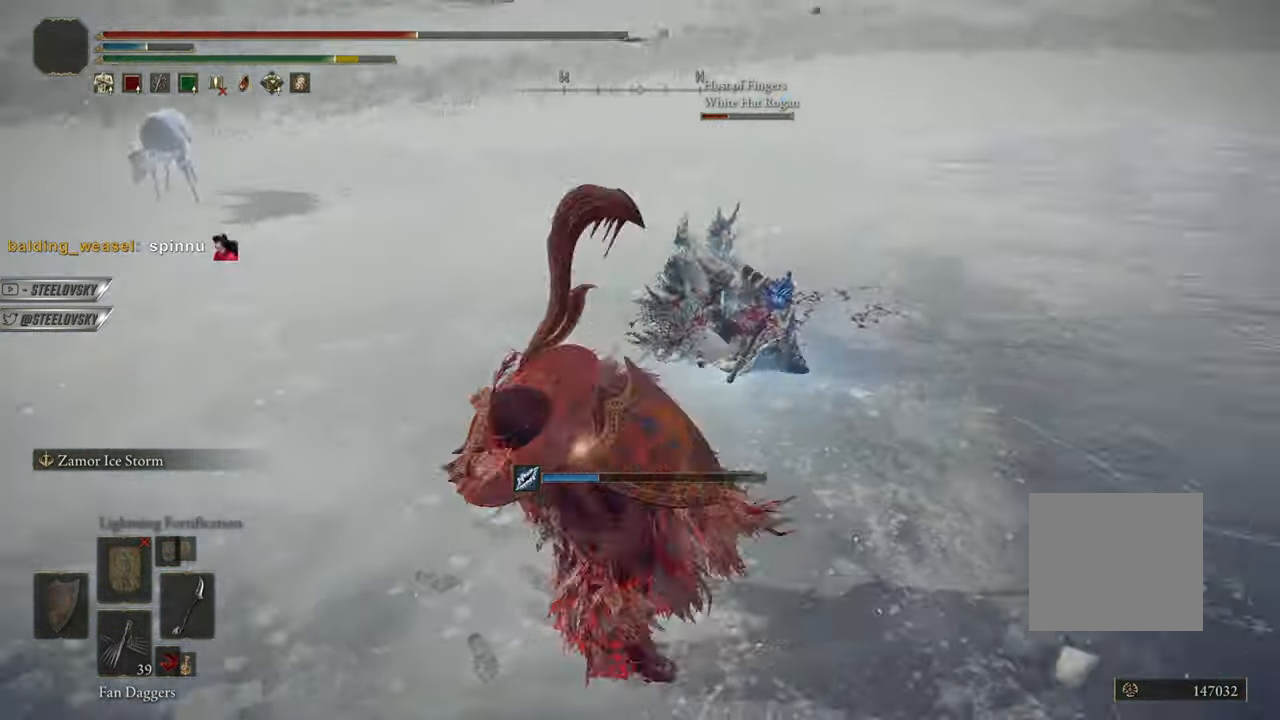
{"buttons": [], "left_stick": "center", "right_stick": "center", "events": [[50, "L1", "up"], [66, "R1", "down"], [116, "R3", "down"], [150, "R1", "up"], [183, "R3", "up"]]}
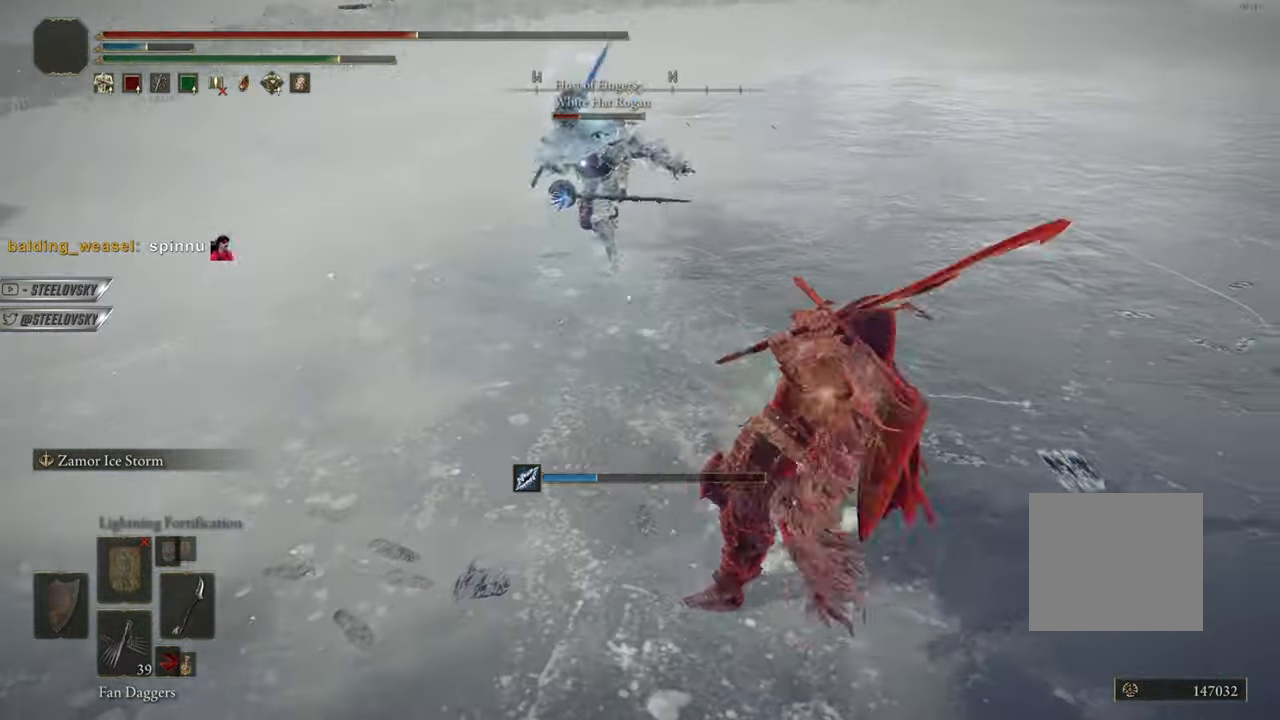
{"buttons": [], "left_stick": "center", "right_stick": "center", "events": [[217, "left_stick", "up-left"], [384, "left_stick", "center"]]}
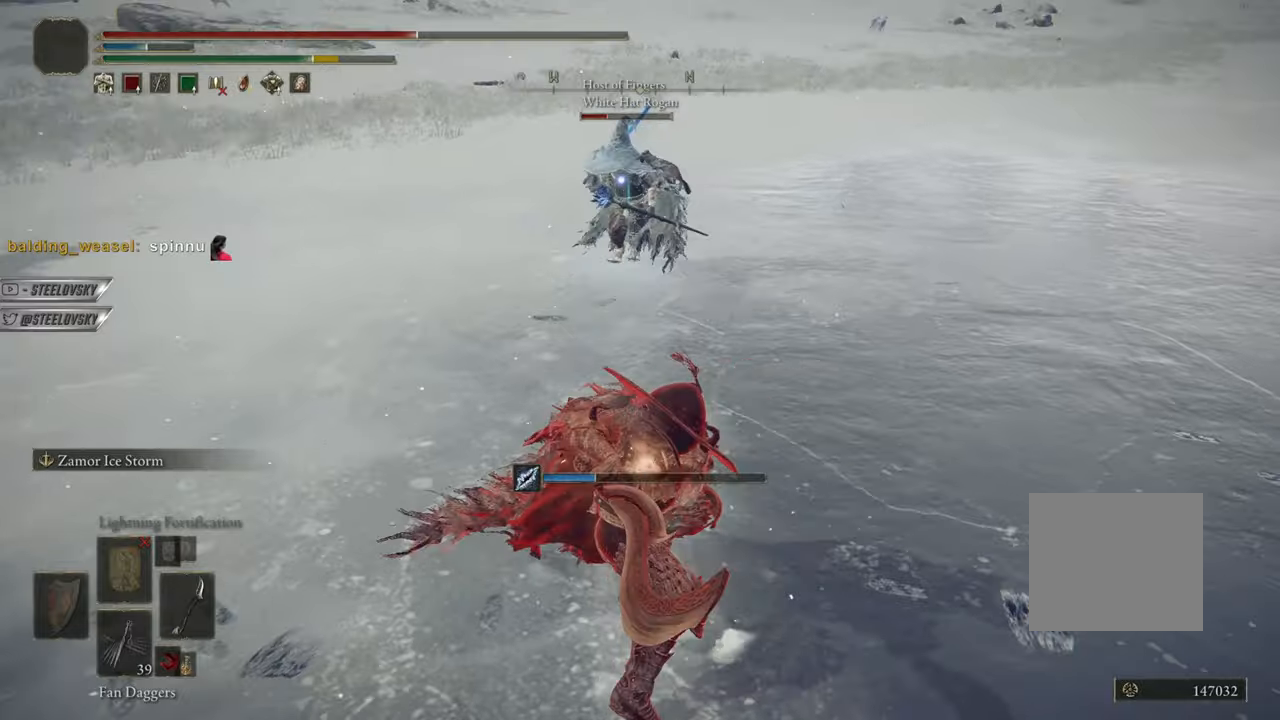
{"buttons": [], "left_stick": "down-left", "right_stick": "center", "events": [[183, "left_stick", "left"], [200, "R3", "down"], [283, "L1", "down"], [283, "left_stick", "down-left"], [300, "R3", "up"], [500, "L1", "up"]]}
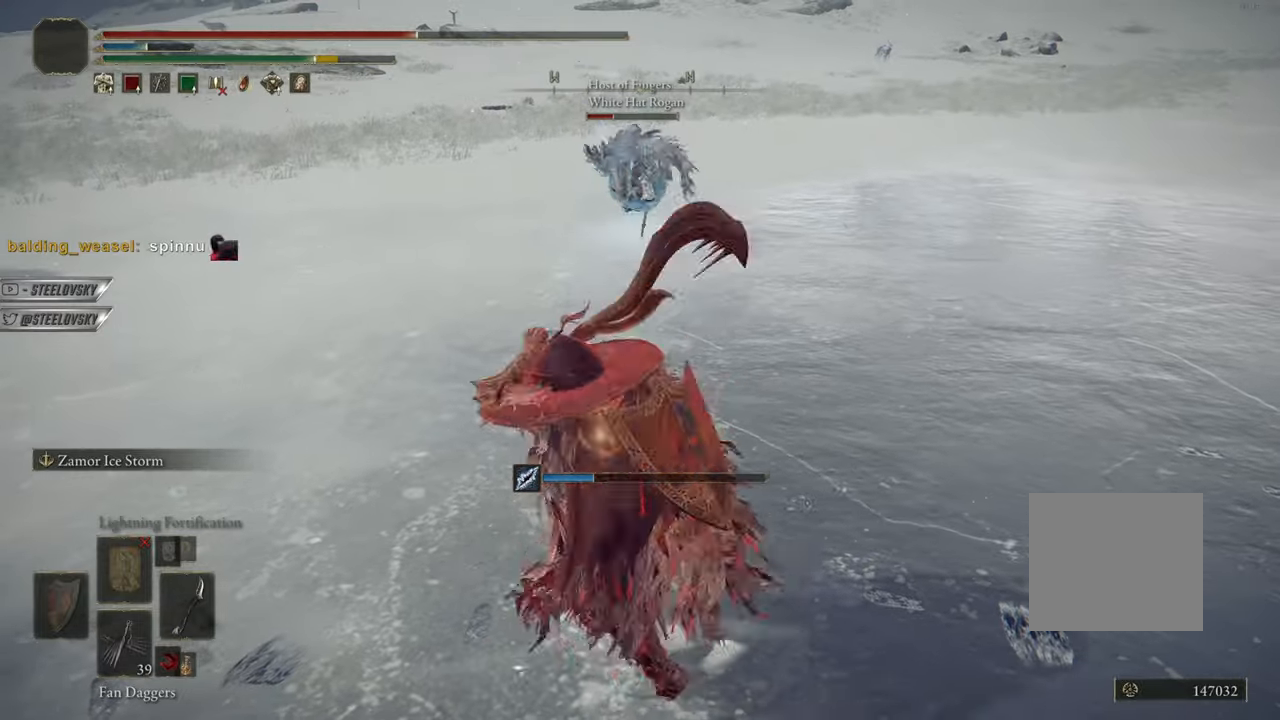
{"buttons": ["CIRCLE"], "left_stick": "right", "right_stick": "center", "events": [[33, "left_stick", "right"], [100, "CIRCLE", "down"], [167, "left_stick", "center"], [234, "R3", "down"], [367, "R3", "up"], [434, "left_stick", "right"]]}
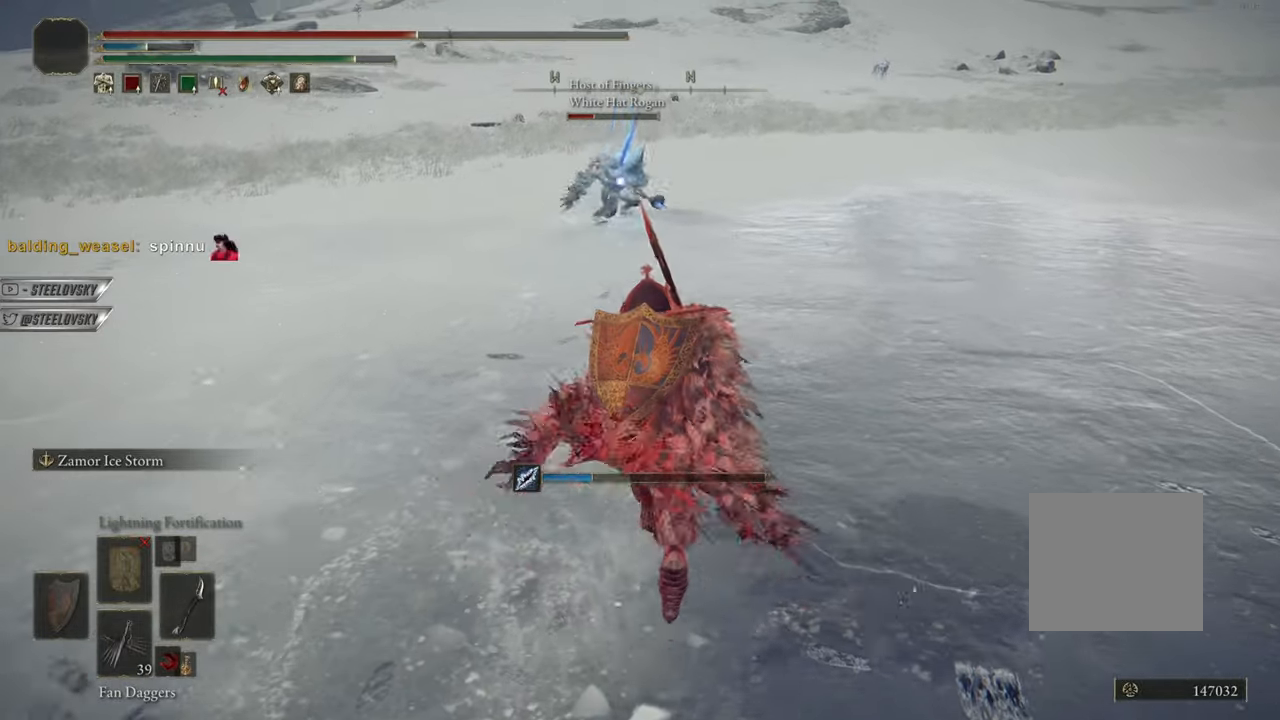
{"buttons": ["CIRCLE"], "left_stick": "center", "right_stick": "center", "events": [[250, "left_stick", "center"]]}